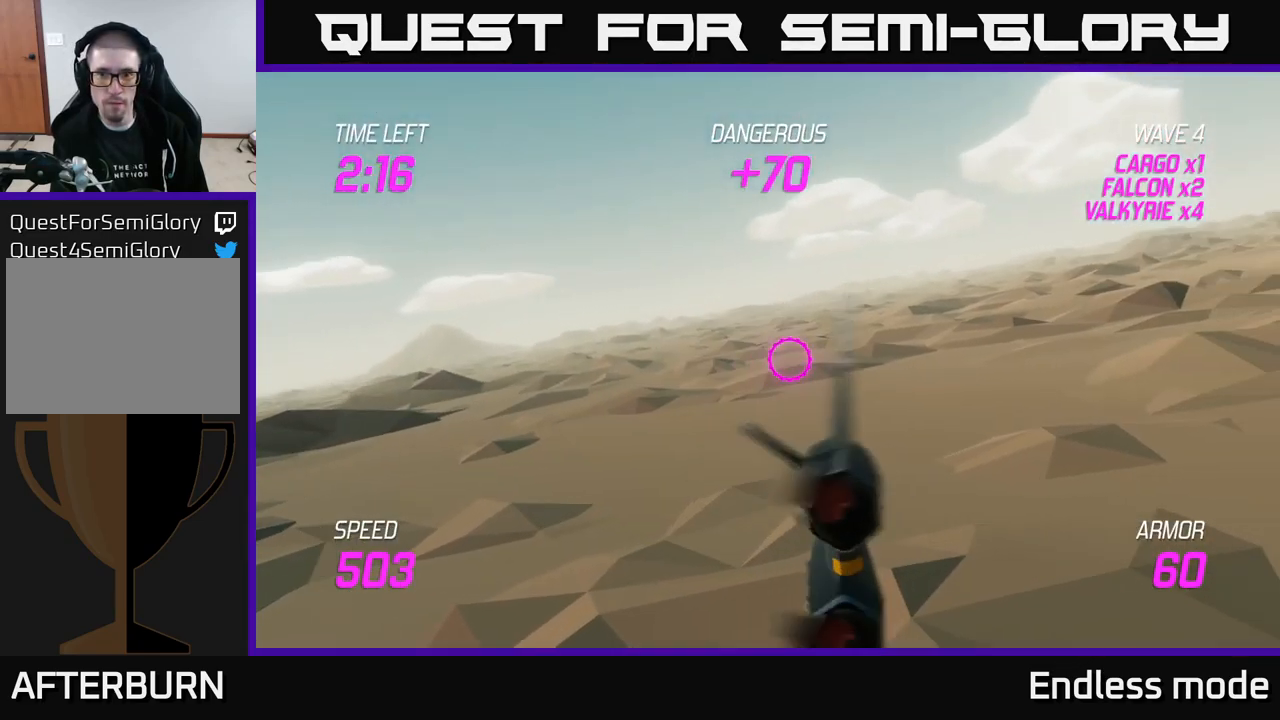
Gameplay with a controller (Xbox layout); each line is a JSON object with the inputs held at the frame after it. "events" lists button and stick changes between this image and that frame as [ms after this image, input, new state], when the widget could be followed in between.
{"buttons": [], "left_stick": "up-right", "right_stick": "center", "events": []}
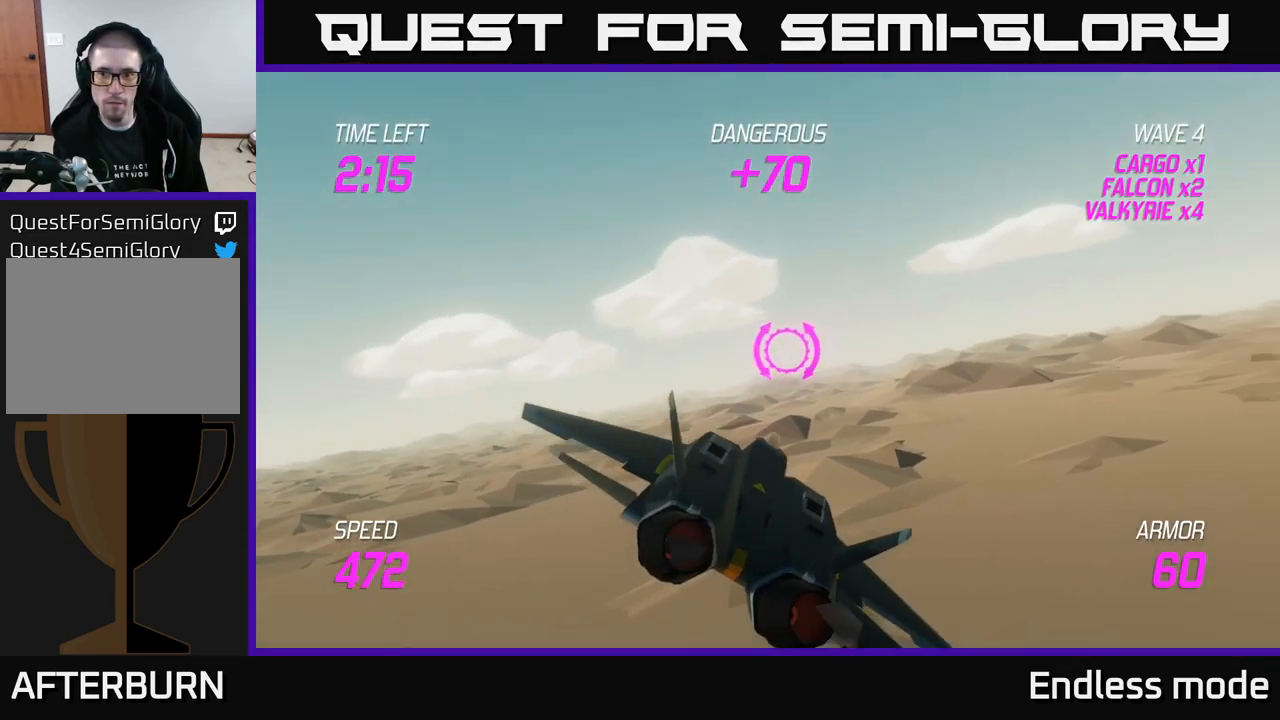
{"buttons": [], "left_stick": "up-right", "right_stick": "center", "events": []}
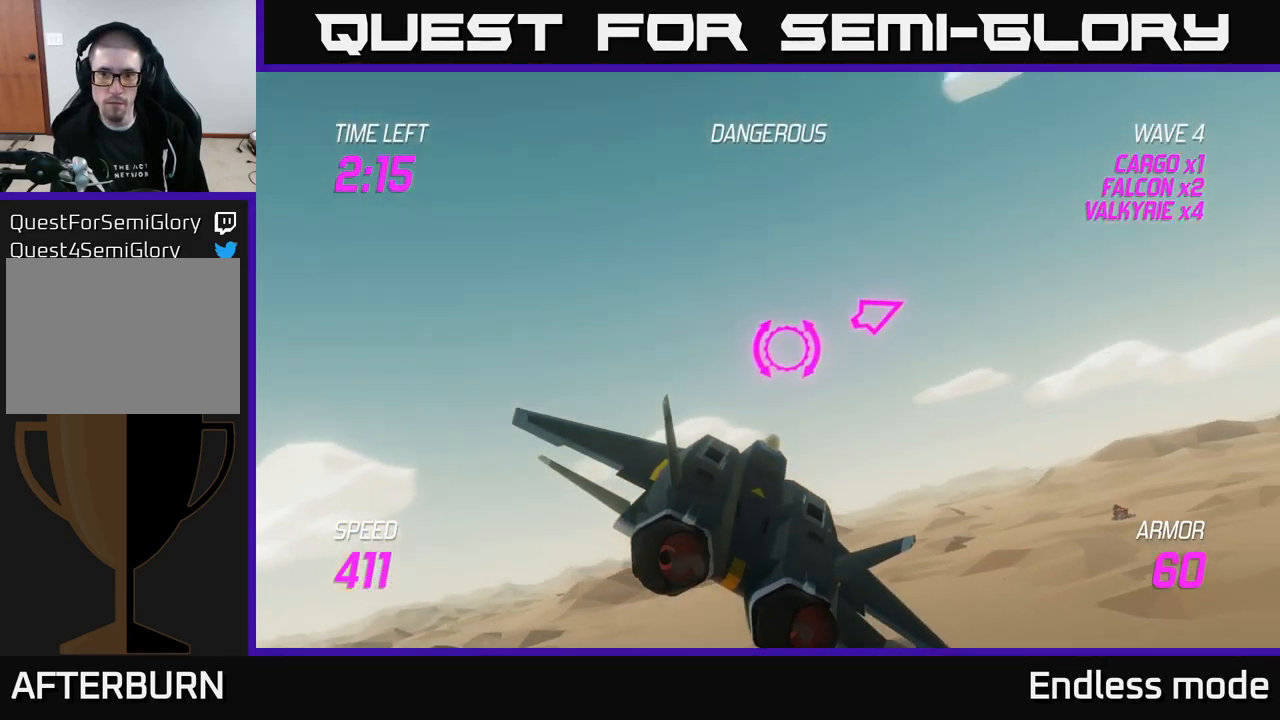
{"buttons": ["L2"], "left_stick": "right", "right_stick": "center", "events": [[66, "left_stick", "right"], [116, "L2", "down"]]}
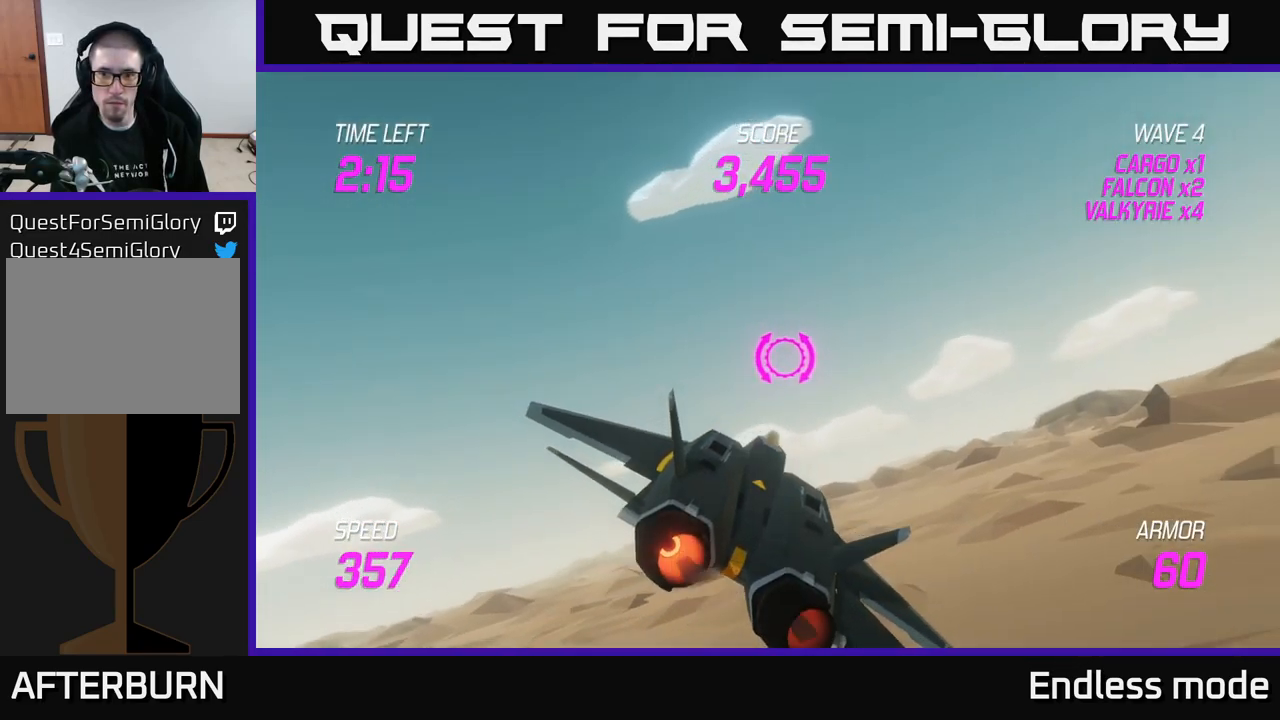
{"buttons": ["L2"], "left_stick": "right", "right_stick": "center", "events": []}
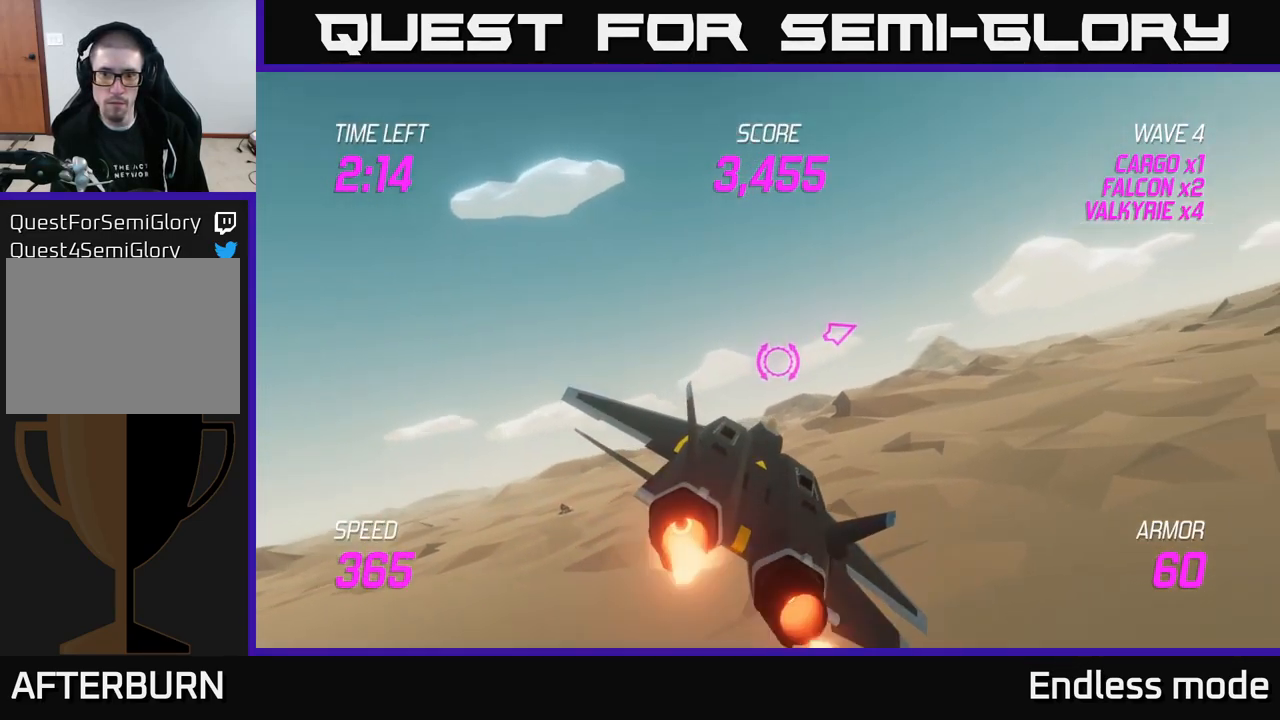
{"buttons": [], "left_stick": "right", "right_stick": "center", "events": [[83, "L2", "up"]]}
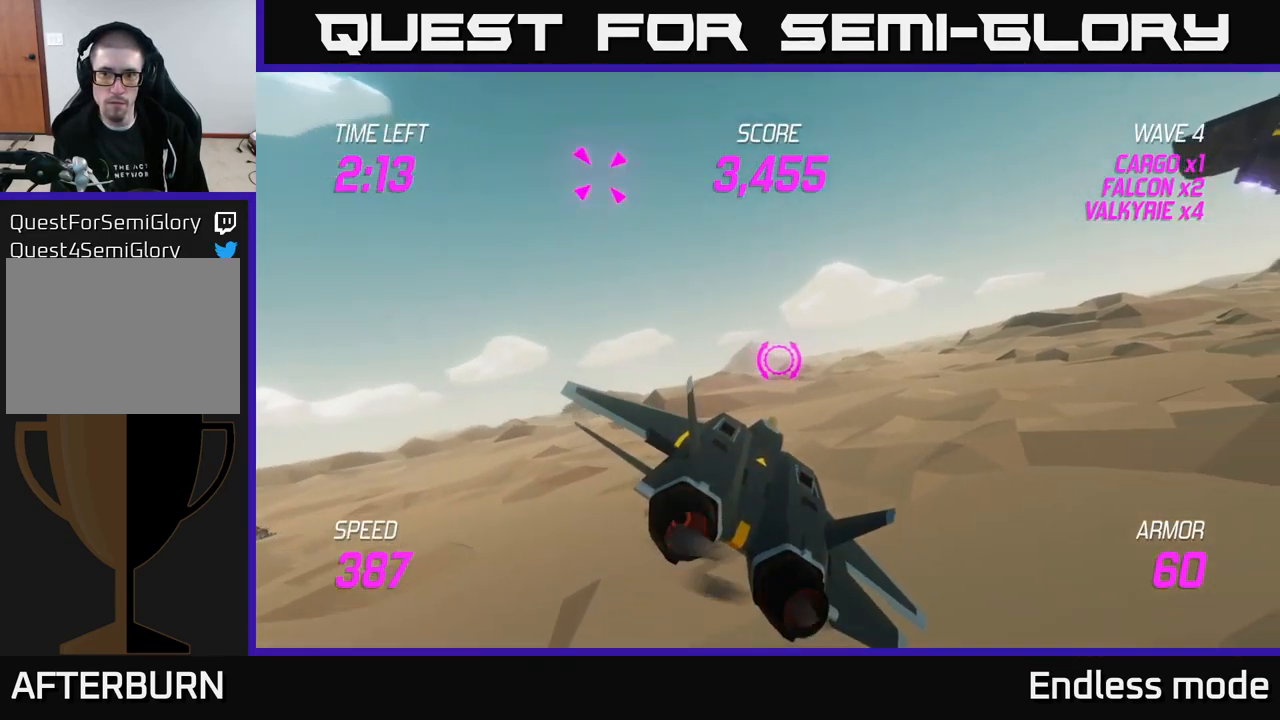
{"buttons": [], "left_stick": "up-right", "right_stick": "center", "events": [[200, "left_stick", "up-right"]]}
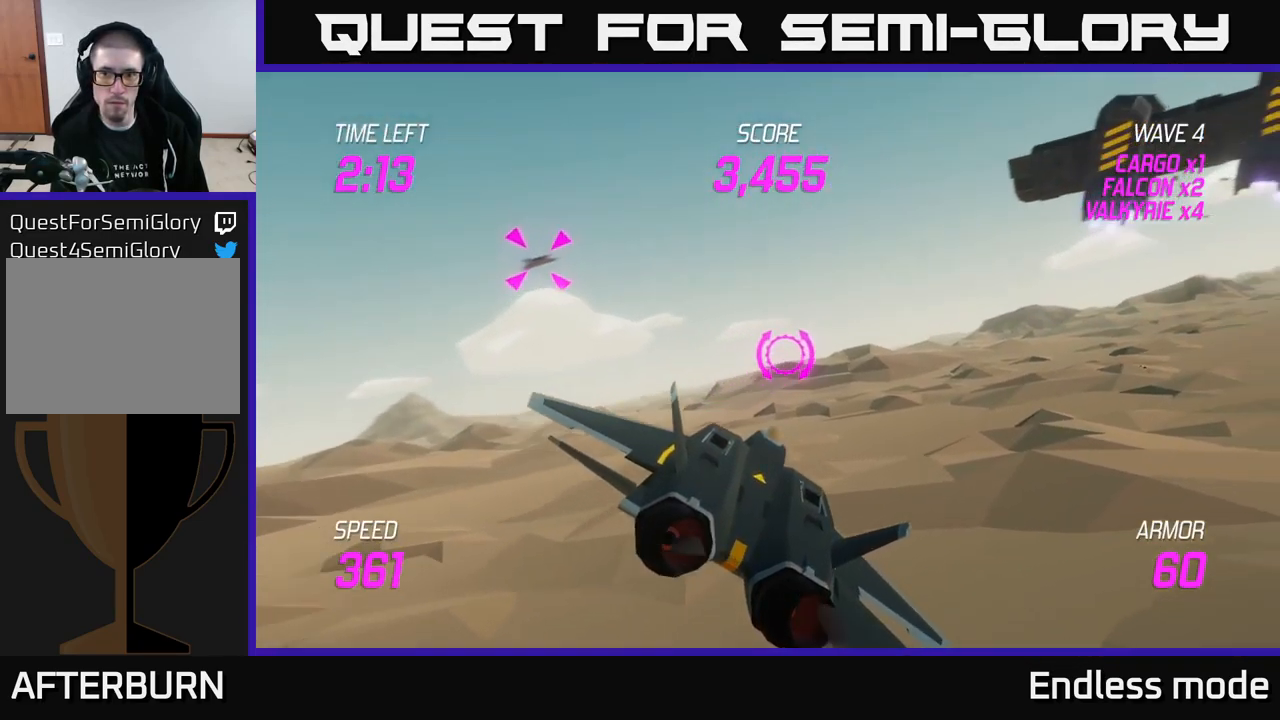
{"buttons": [], "left_stick": "up-right", "right_stick": "center", "events": []}
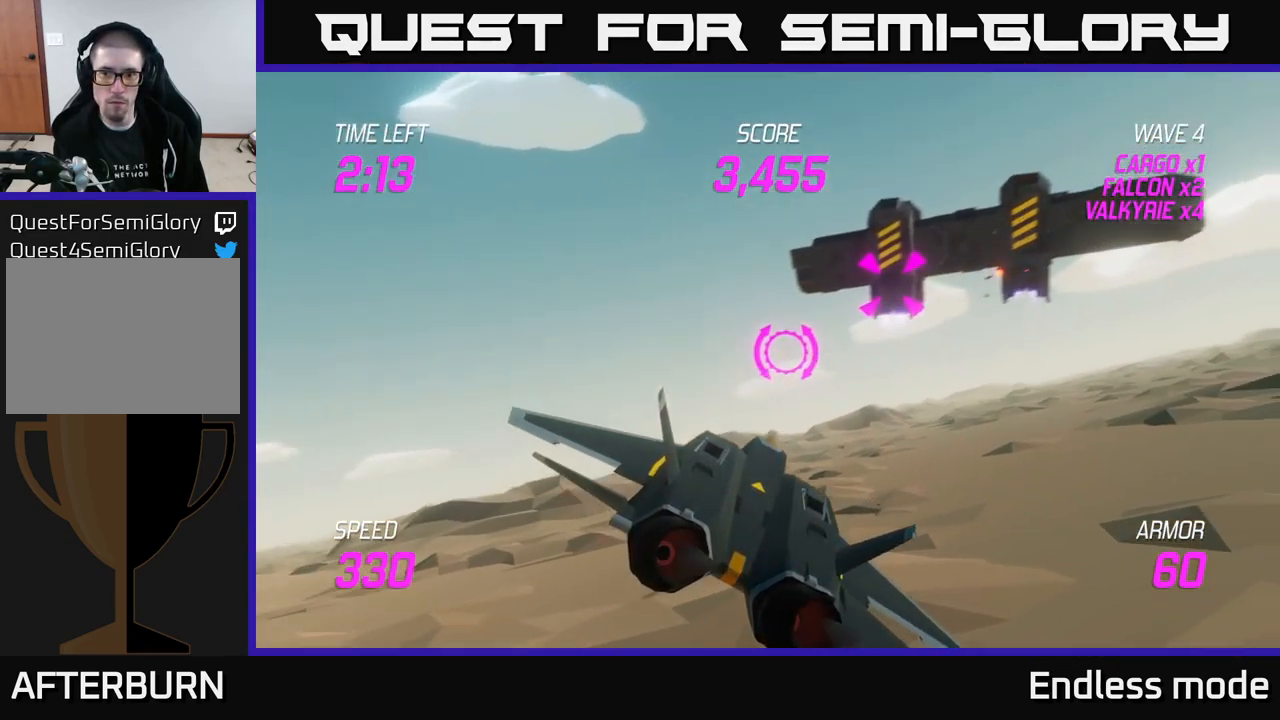
{"buttons": ["R2"], "left_stick": "right", "right_stick": "center", "events": [[100, "R2", "down"], [133, "left_stick", "center"], [200, "R2", "up"], [283, "R2", "down"], [367, "R2", "up"], [433, "left_stick", "right"], [467, "R2", "down"]]}
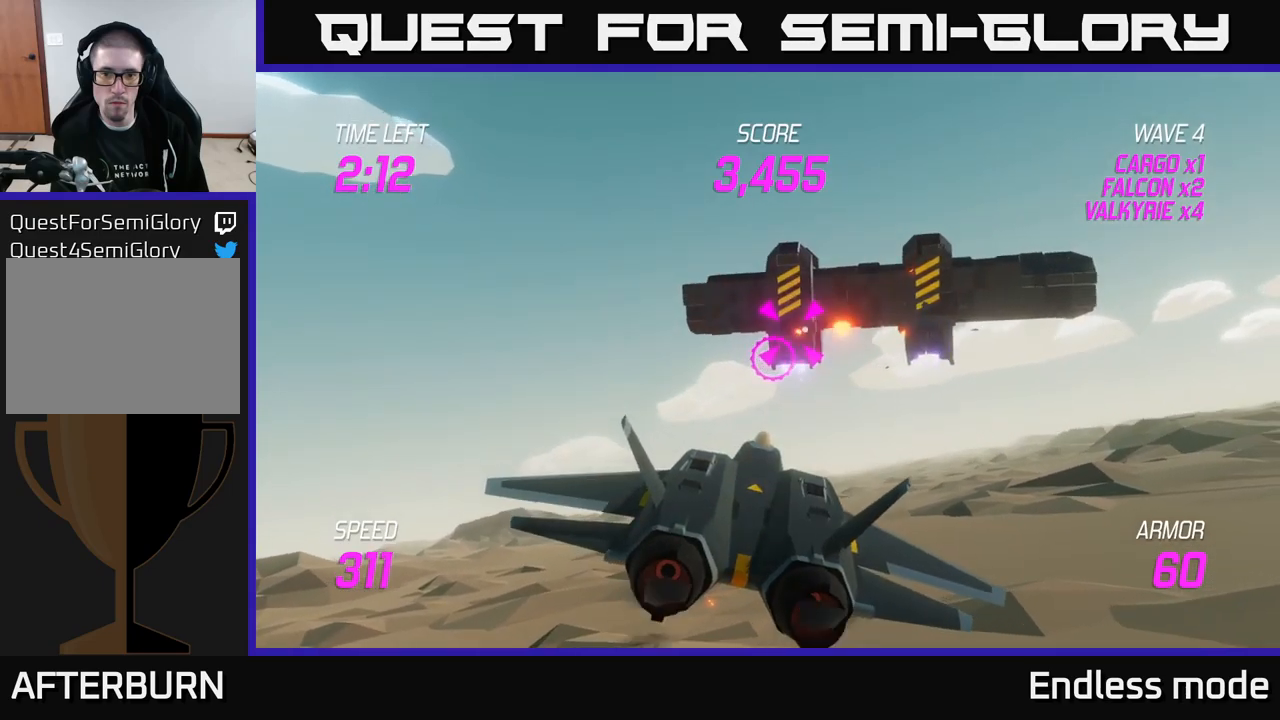
{"buttons": [], "left_stick": "center", "right_stick": "center", "events": [[33, "R2", "up"], [67, "left_stick", "center"], [150, "R2", "down"], [217, "R2", "up"], [250, "left_stick", "right"], [333, "R2", "down"], [417, "left_stick", "center"], [433, "R2", "up"]]}
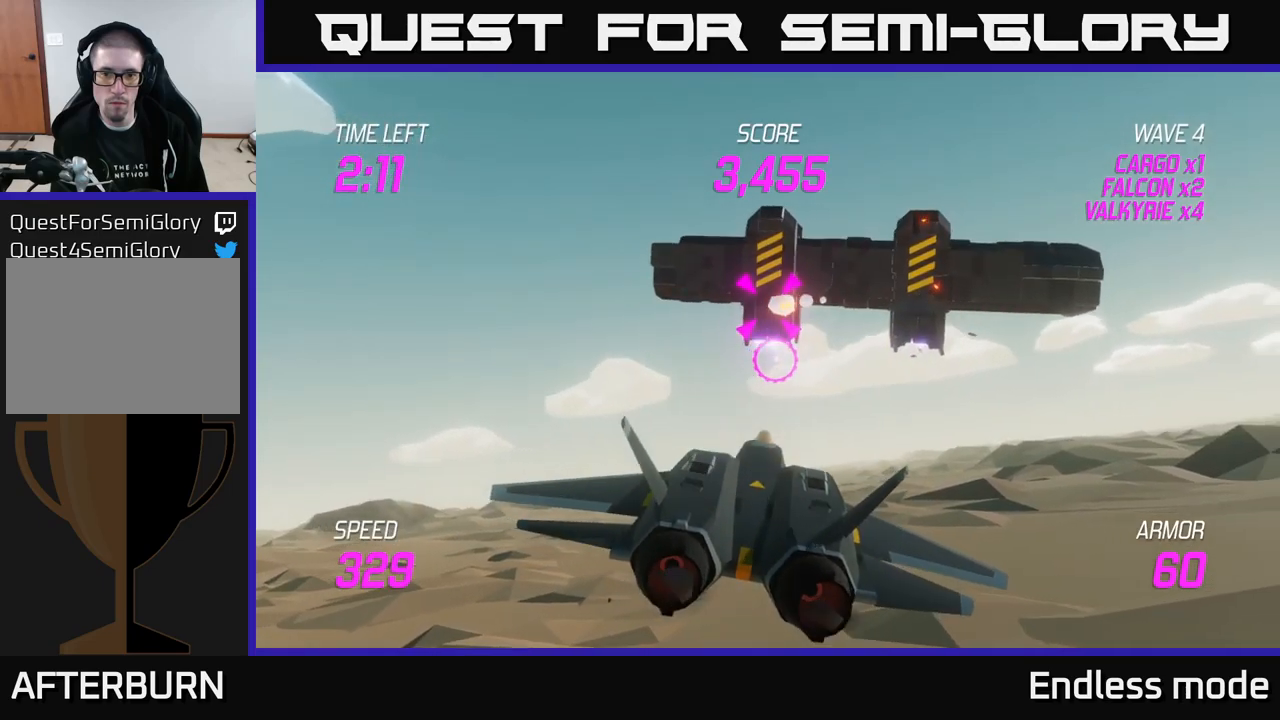
{"buttons": [], "left_stick": "center", "right_stick": "center", "events": [[17, "R2", "down"], [50, "left_stick", "up-right"], [100, "R2", "up"], [217, "R2", "down"], [233, "left_stick", "center"], [317, "R2", "up"], [383, "R2", "down"], [483, "R2", "up"]]}
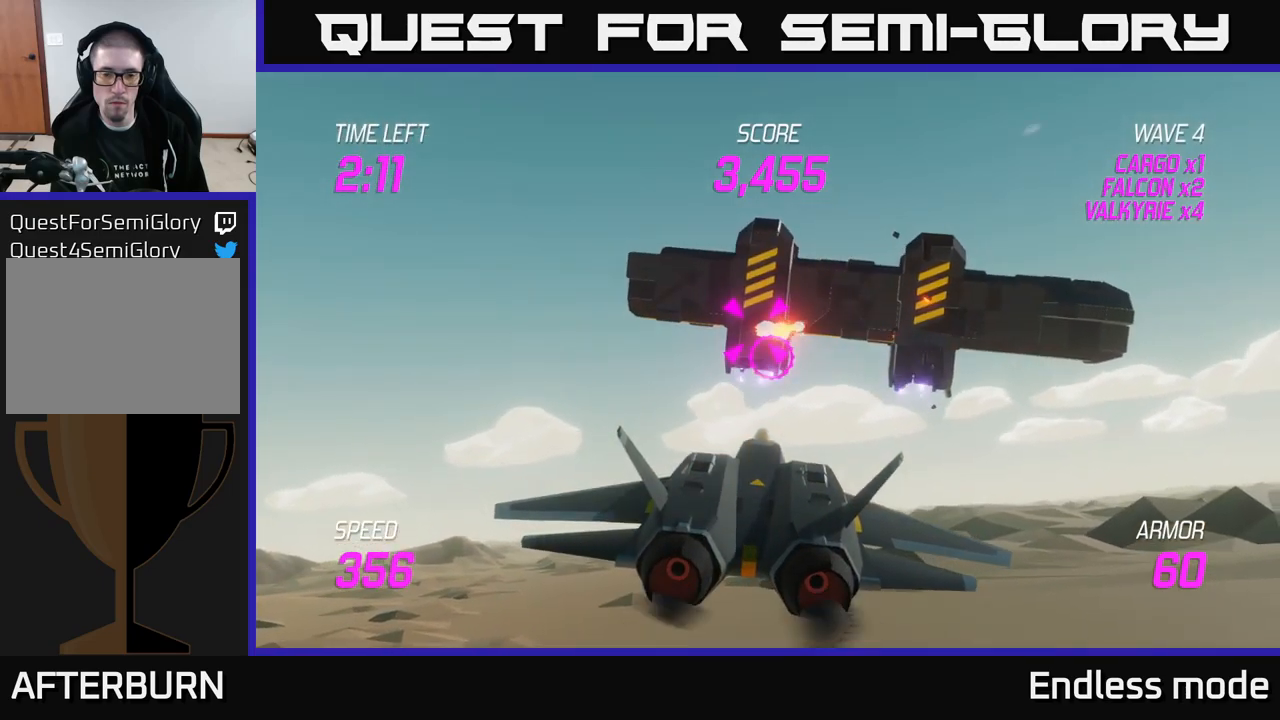
{"buttons": [], "left_stick": "center", "right_stick": "center", "events": [[117, "left_stick", "down-right"], [200, "left_stick", "center"]]}
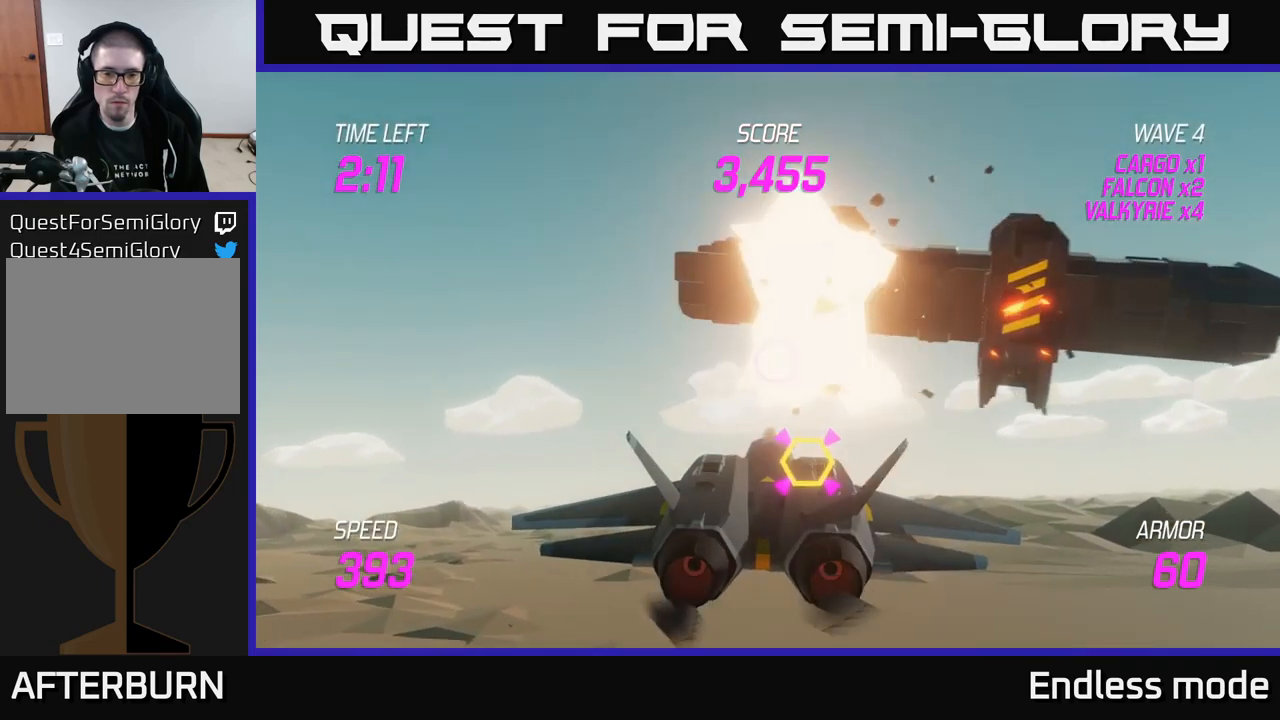
{"buttons": [], "left_stick": "center", "right_stick": "center", "events": [[100, "left_stick", "down-left"], [200, "left_stick", "down-right"], [317, "R2", "down"], [333, "left_stick", "center"], [417, "R2", "up"]]}
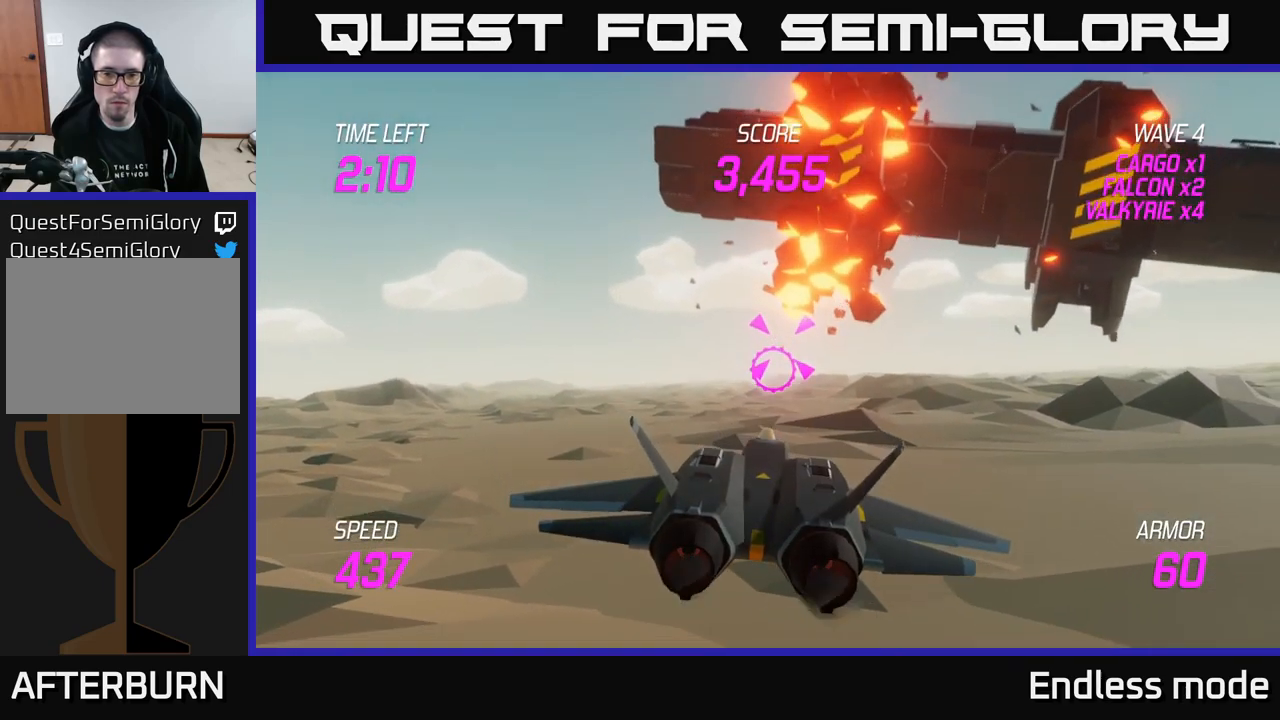
{"buttons": [], "left_stick": "center", "right_stick": "center", "events": [[33, "R2", "down"], [100, "R2", "up"], [200, "R2", "down"], [250, "left_stick", "up-right"], [333, "R2", "up"], [367, "left_stick", "center"], [433, "R2", "down"], [500, "R2", "up"]]}
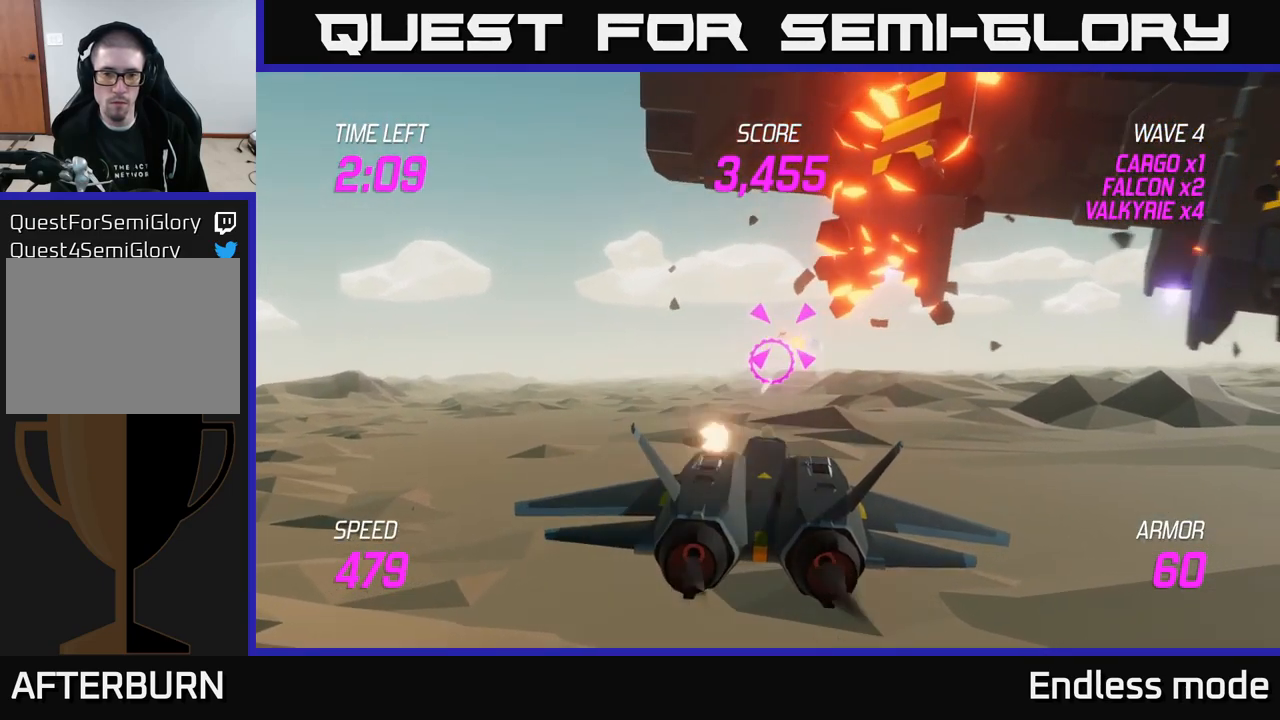
{"buttons": ["L2"], "left_stick": "right", "right_stick": "center", "events": [[83, "R2", "down"], [200, "R2", "up"], [200, "left_stick", "left"], [300, "L2", "down"], [367, "L2", "up"], [450, "L2", "down"], [450, "left_stick", "right"]]}
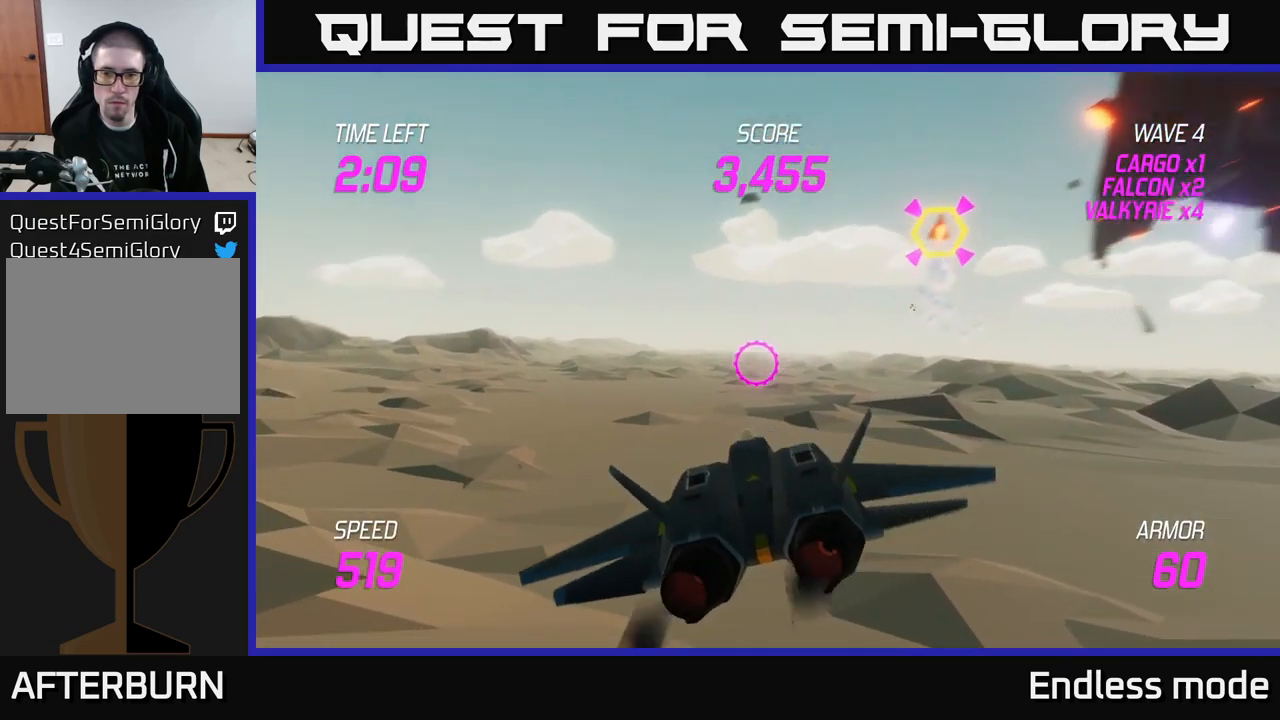
{"buttons": [], "left_stick": "up-right", "right_stick": "center", "events": [[117, "L2", "up"], [133, "left_stick", "up-right"]]}
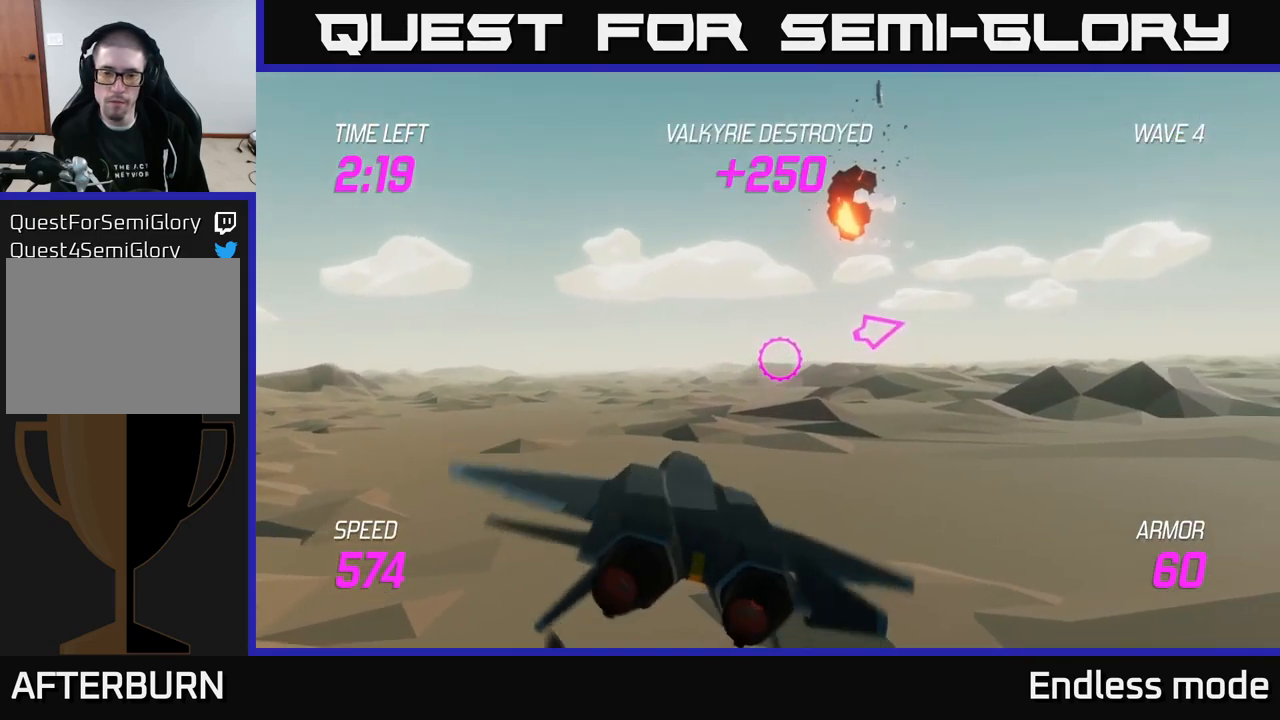
{"buttons": [], "left_stick": "right", "right_stick": "center", "events": [[217, "left_stick", "right"]]}
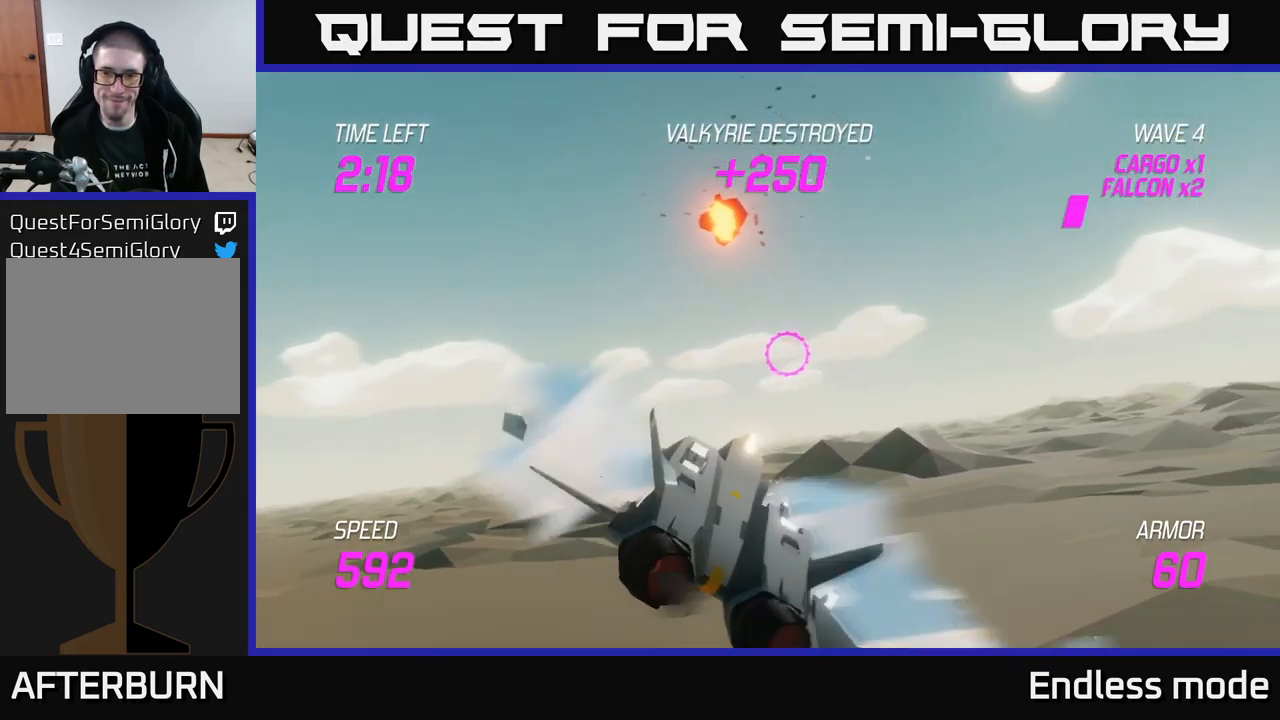
{"buttons": [], "left_stick": "right", "right_stick": "center", "events": []}
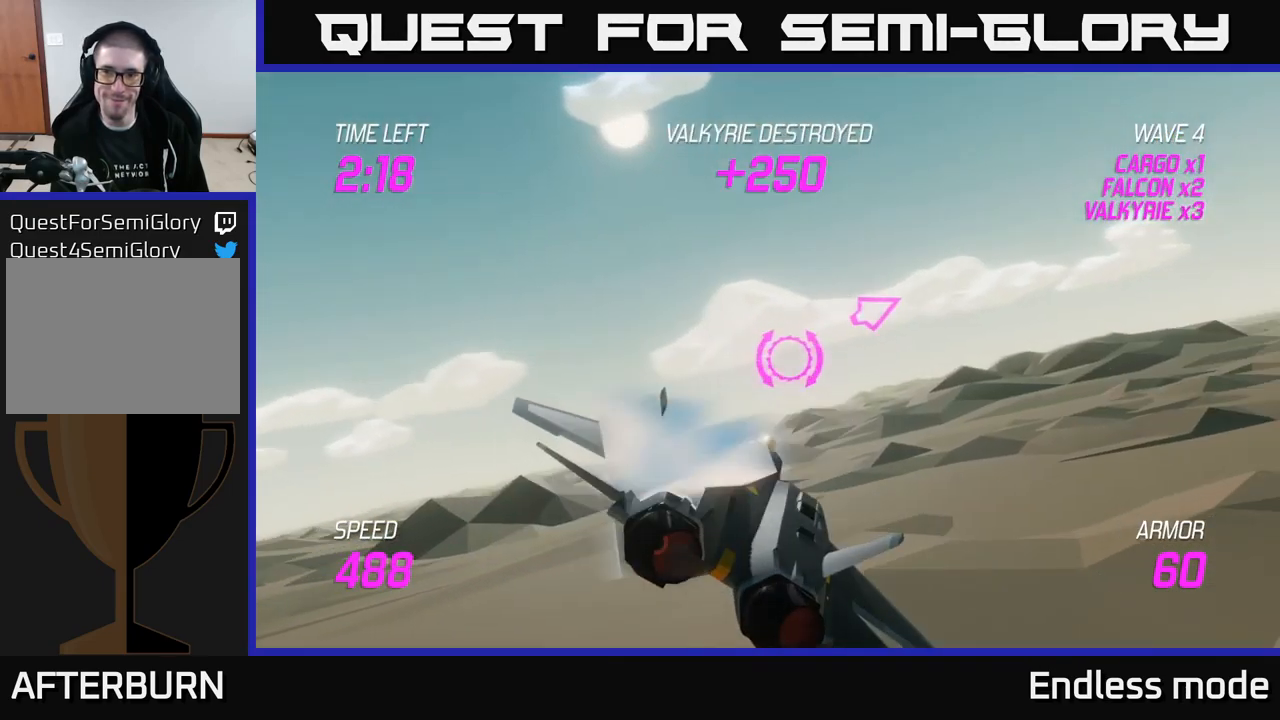
{"buttons": [], "left_stick": "up-right", "right_stick": "center", "events": [[117, "left_stick", "up-right"]]}
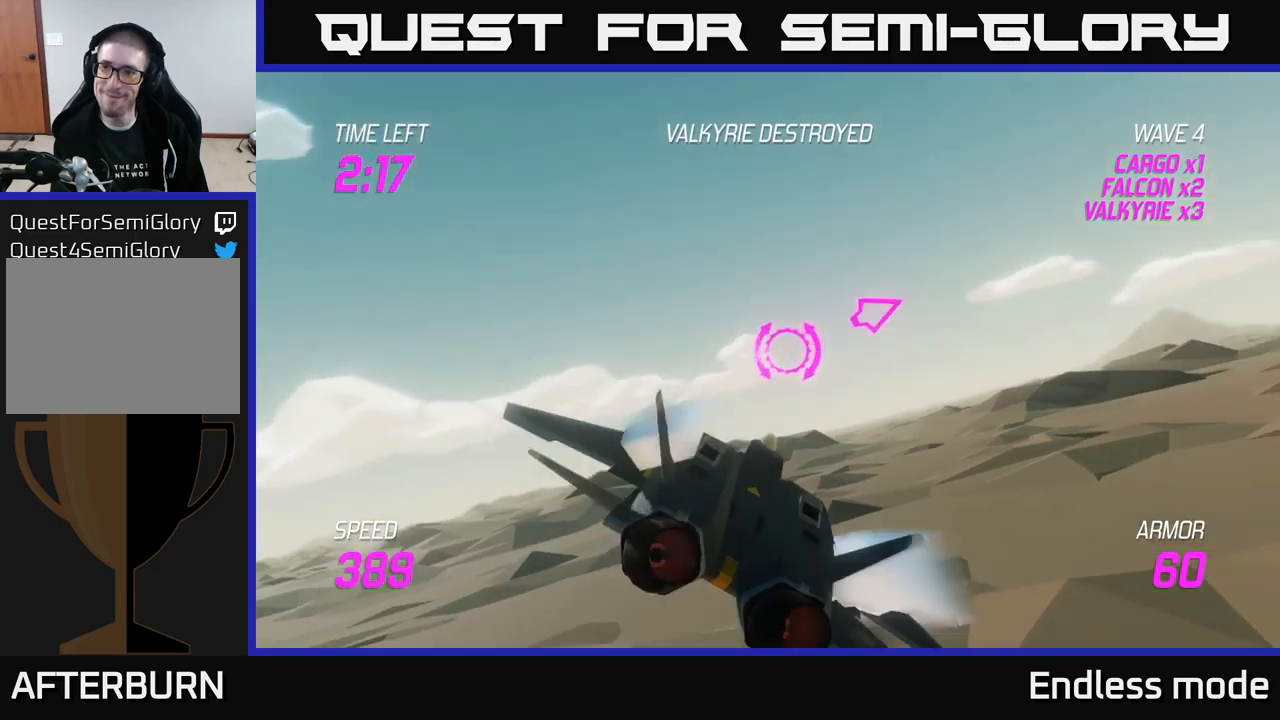
{"buttons": [], "left_stick": "up-right", "right_stick": "center", "events": []}
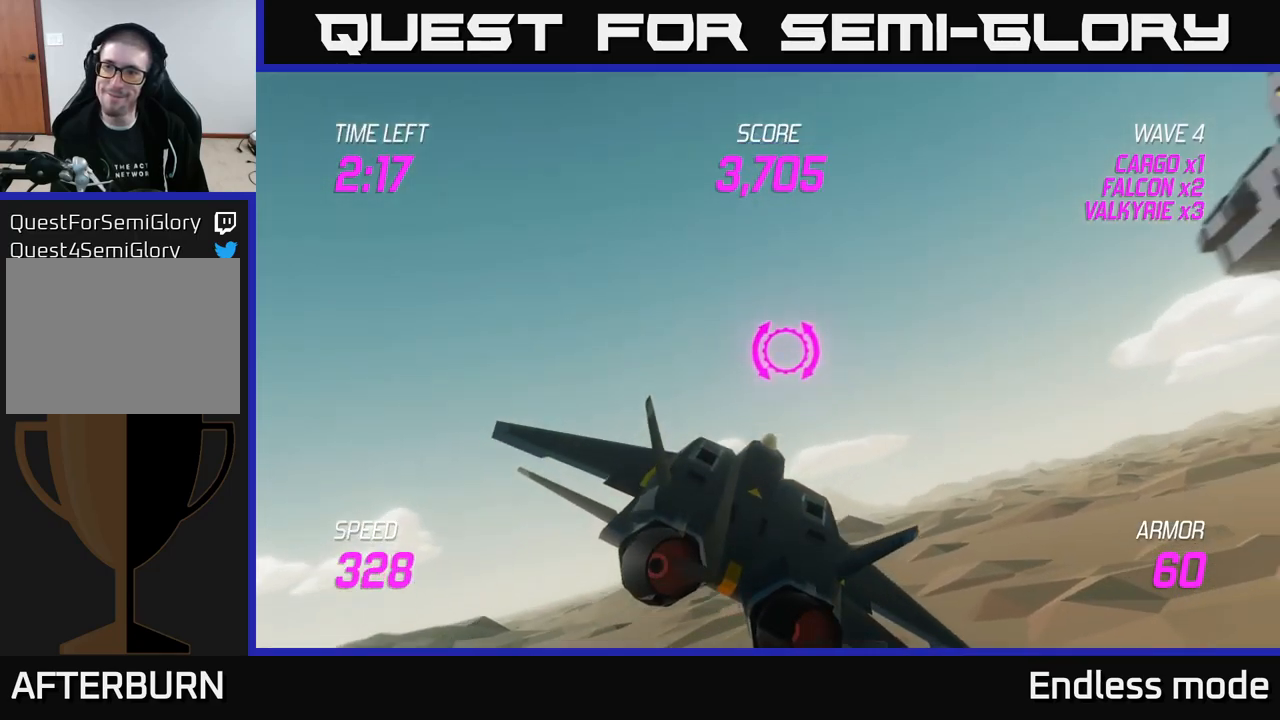
{"buttons": [], "left_stick": "right", "right_stick": "center", "events": [[367, "left_stick", "right"]]}
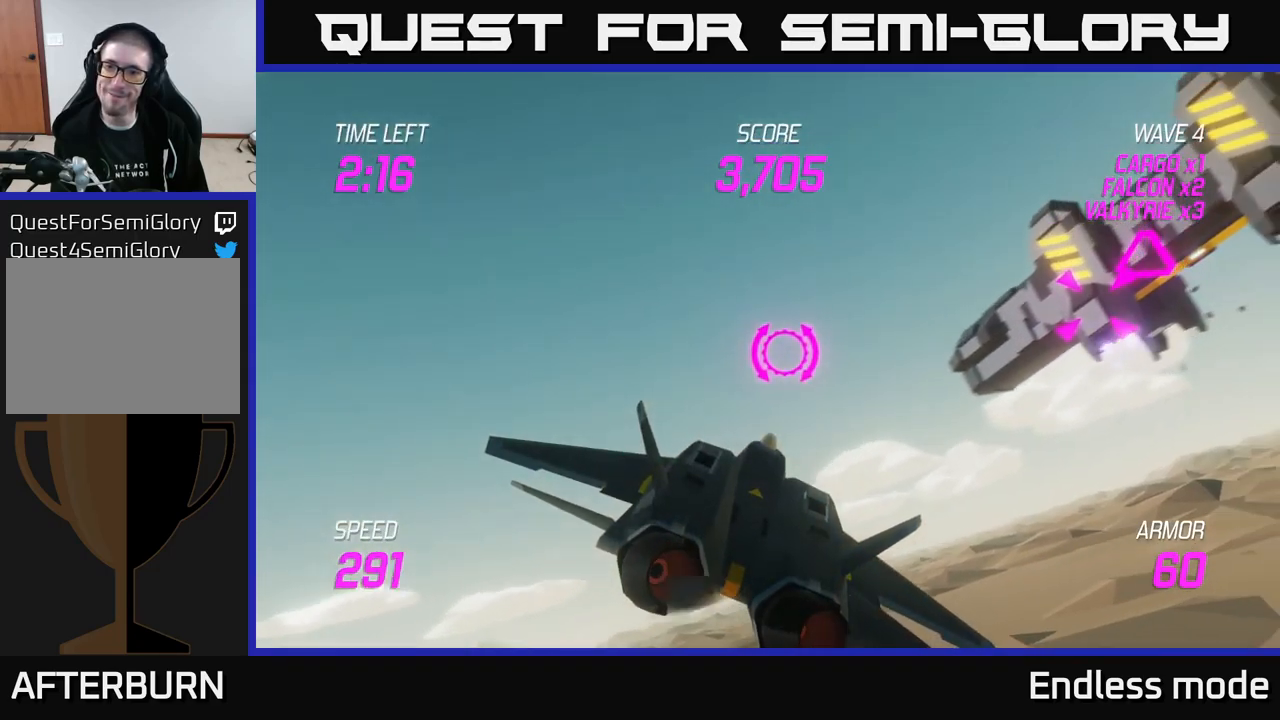
{"buttons": [], "left_stick": "right", "right_stick": "center", "events": []}
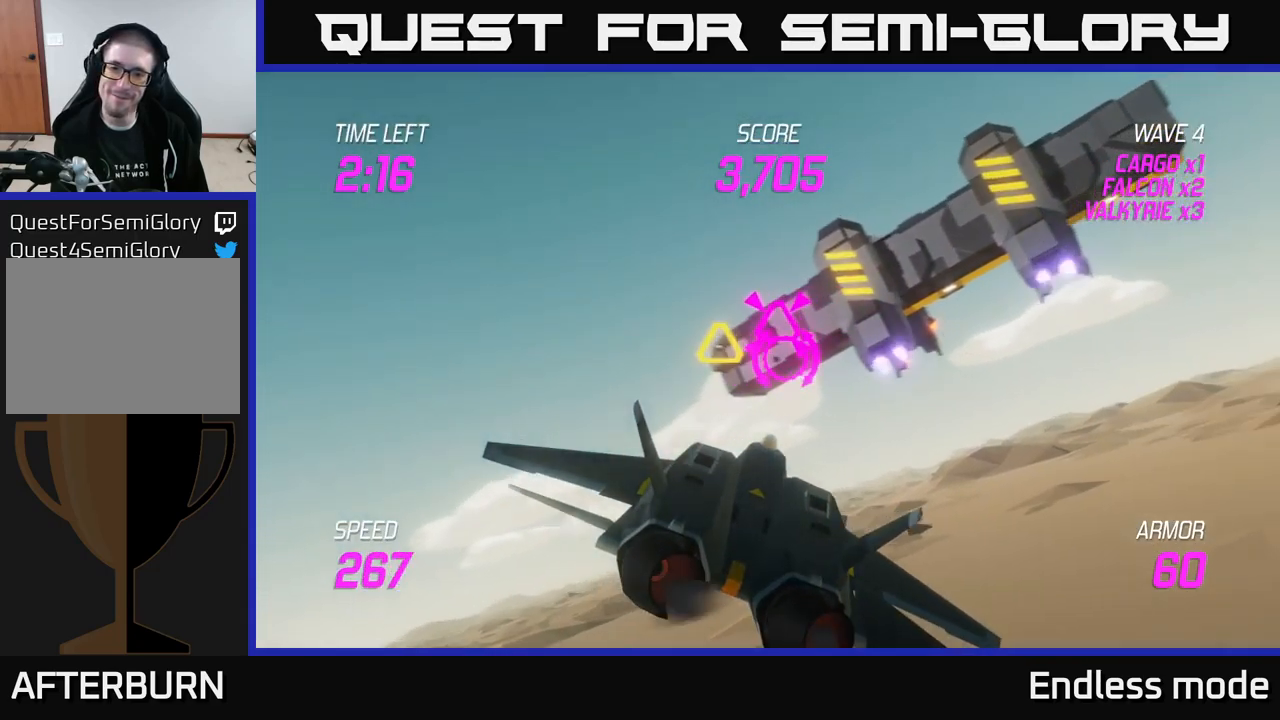
{"buttons": [], "left_stick": "up-right", "right_stick": "center", "events": [[200, "R2", "down"], [250, "left_stick", "center"], [300, "R2", "up"], [384, "R2", "down"], [434, "left_stick", "up-right"], [484, "R2", "up"]]}
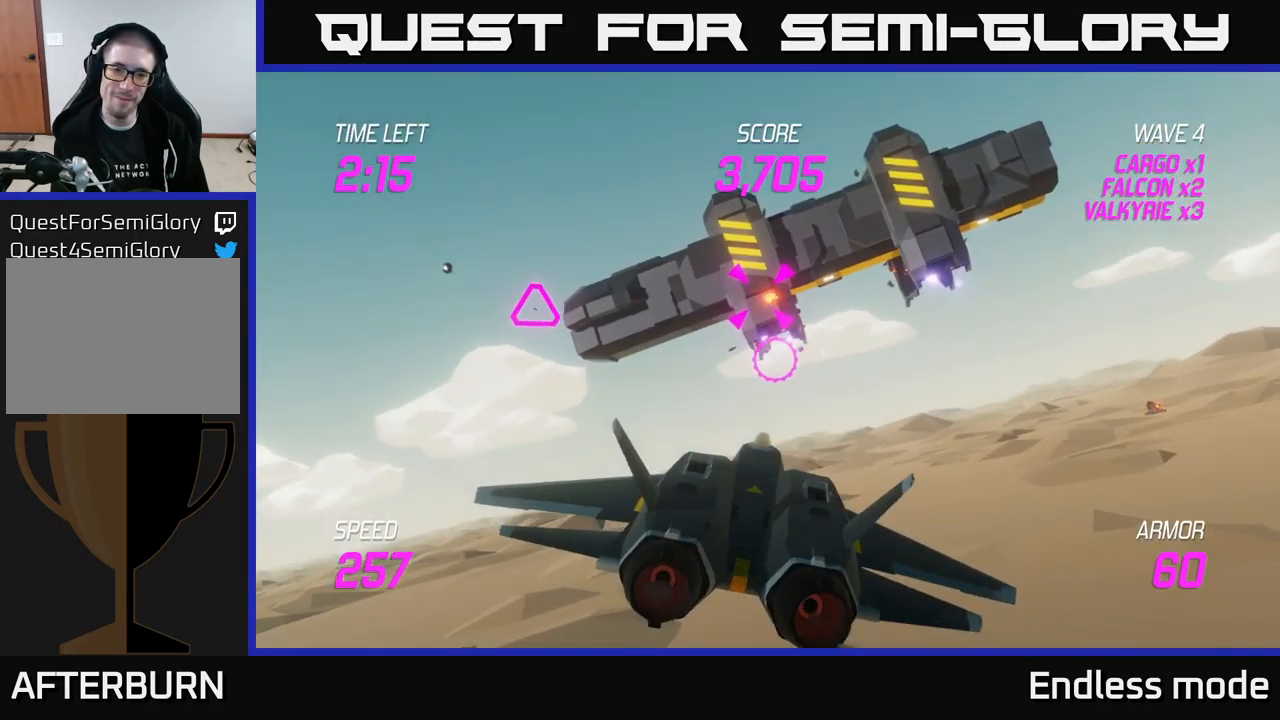
{"buttons": ["R2"], "left_stick": "center", "right_stick": "center", "events": [[100, "R2", "down"], [117, "left_stick", "center"], [200, "R2", "up"], [234, "left_stick", "right"], [284, "R2", "down"], [367, "R2", "up"], [367, "left_stick", "center"], [500, "R2", "down"]]}
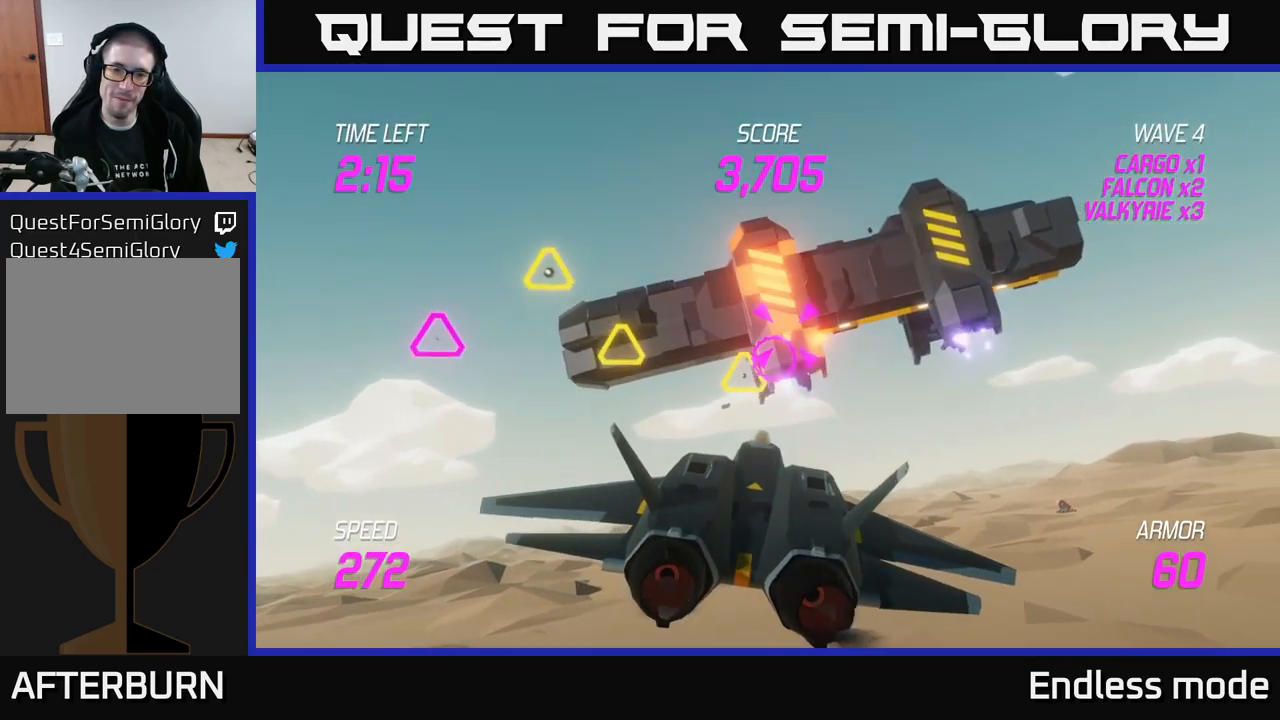
{"buttons": [], "left_stick": "center", "right_stick": "center", "events": [[34, "left_stick", "right"], [84, "R2", "up"], [167, "R2", "down"], [184, "left_stick", "center"], [267, "R2", "up"], [317, "left_stick", "right"], [367, "R2", "down"], [467, "R2", "up"], [484, "left_stick", "center"]]}
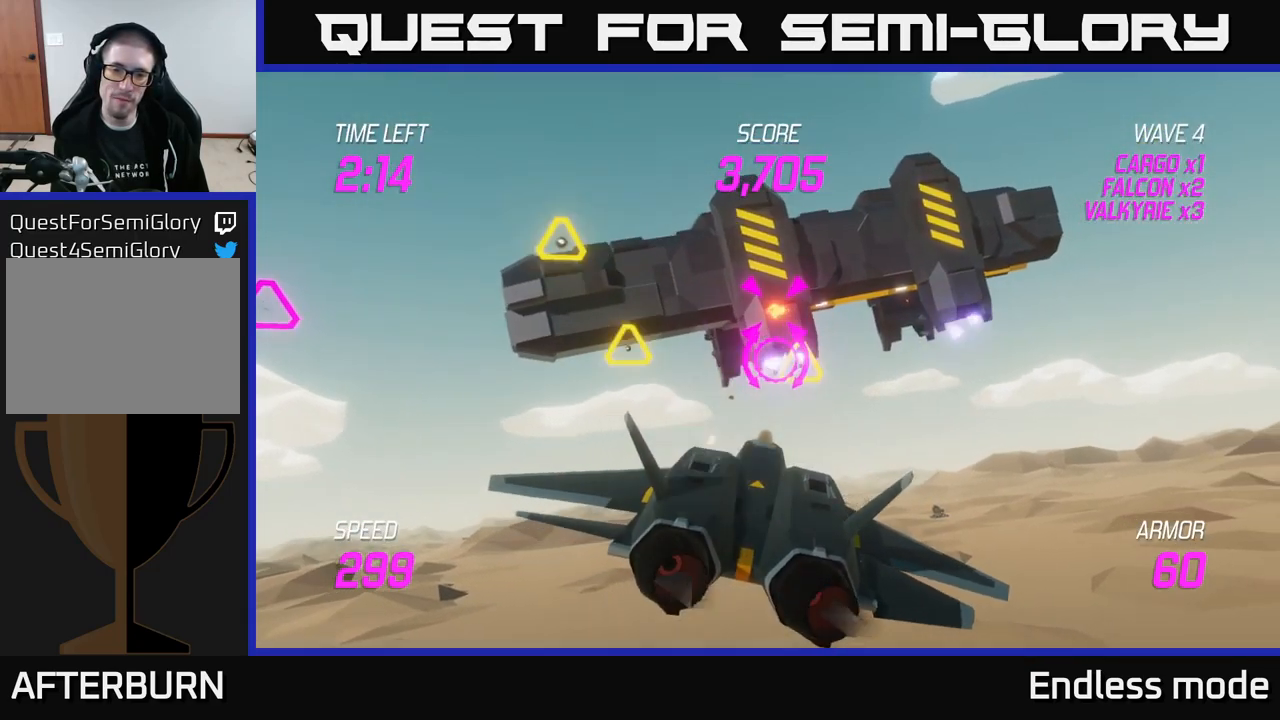
{"buttons": ["R2"], "left_stick": "up-right", "right_stick": "center", "events": [[50, "R2", "down"], [100, "left_stick", "right"], [150, "R2", "up"], [217, "left_stick", "center"], [234, "R2", "down"], [350, "R2", "up"], [417, "left_stick", "up-right"], [434, "R2", "down"]]}
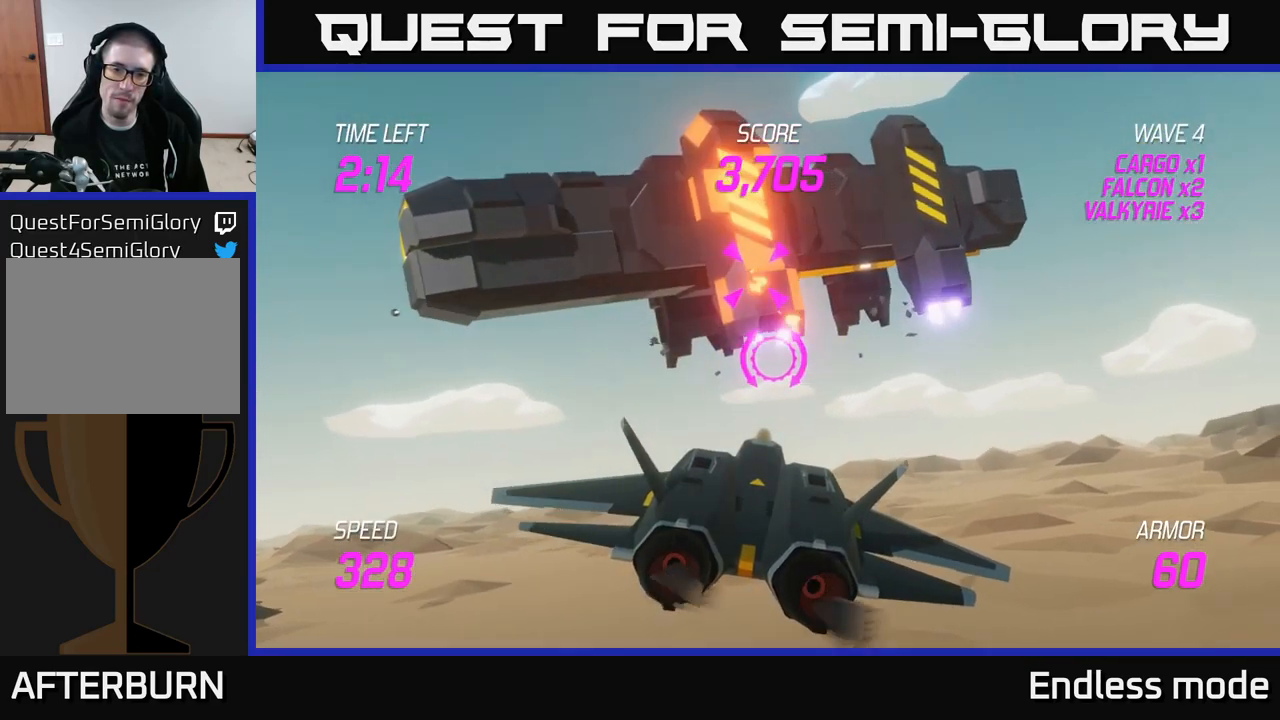
{"buttons": [], "left_stick": "down-left", "right_stick": "center", "events": [[34, "R2", "up"], [50, "left_stick", "center"], [134, "R2", "down"], [150, "R2", "up"], [167, "left_stick", "down-left"], [200, "L2", "down"], [317, "L2", "up"], [367, "L2", "down"], [467, "L2", "up"]]}
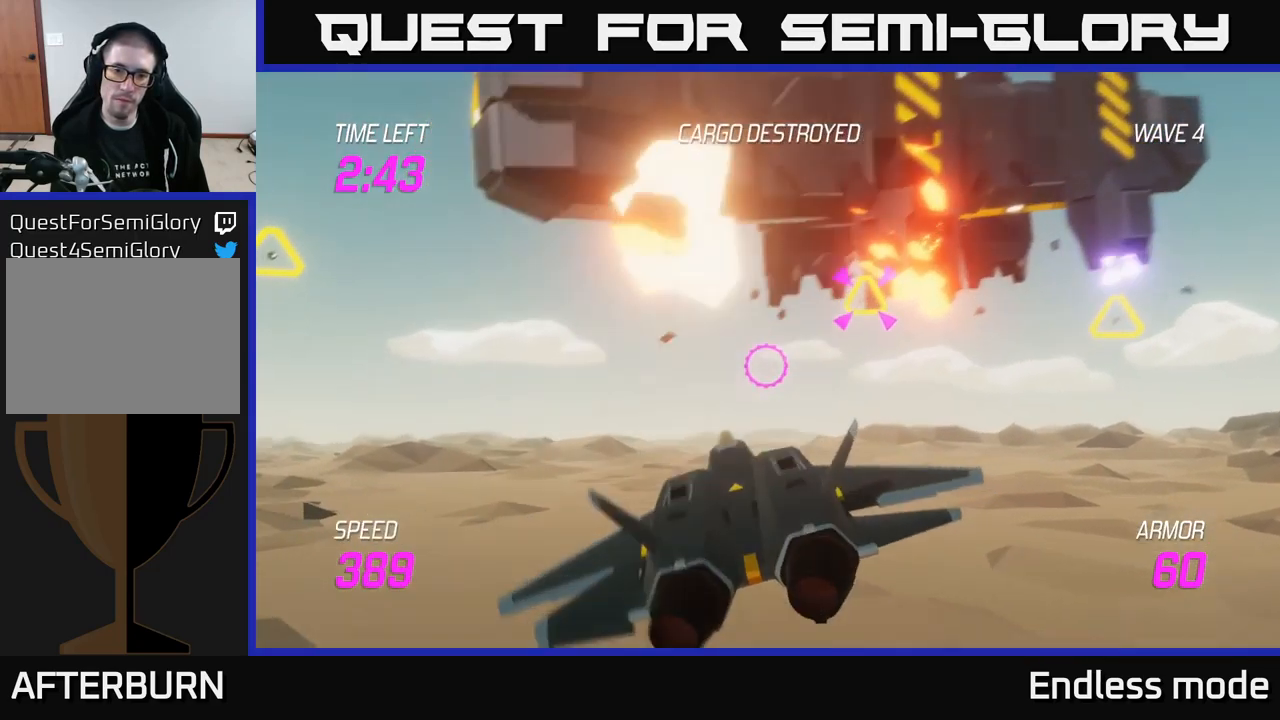
{"buttons": ["L2"], "left_stick": "up-right", "right_stick": "center", "events": [[117, "L2", "down"], [267, "L2", "up"], [284, "L2", "down"], [317, "left_stick", "up-right"]]}
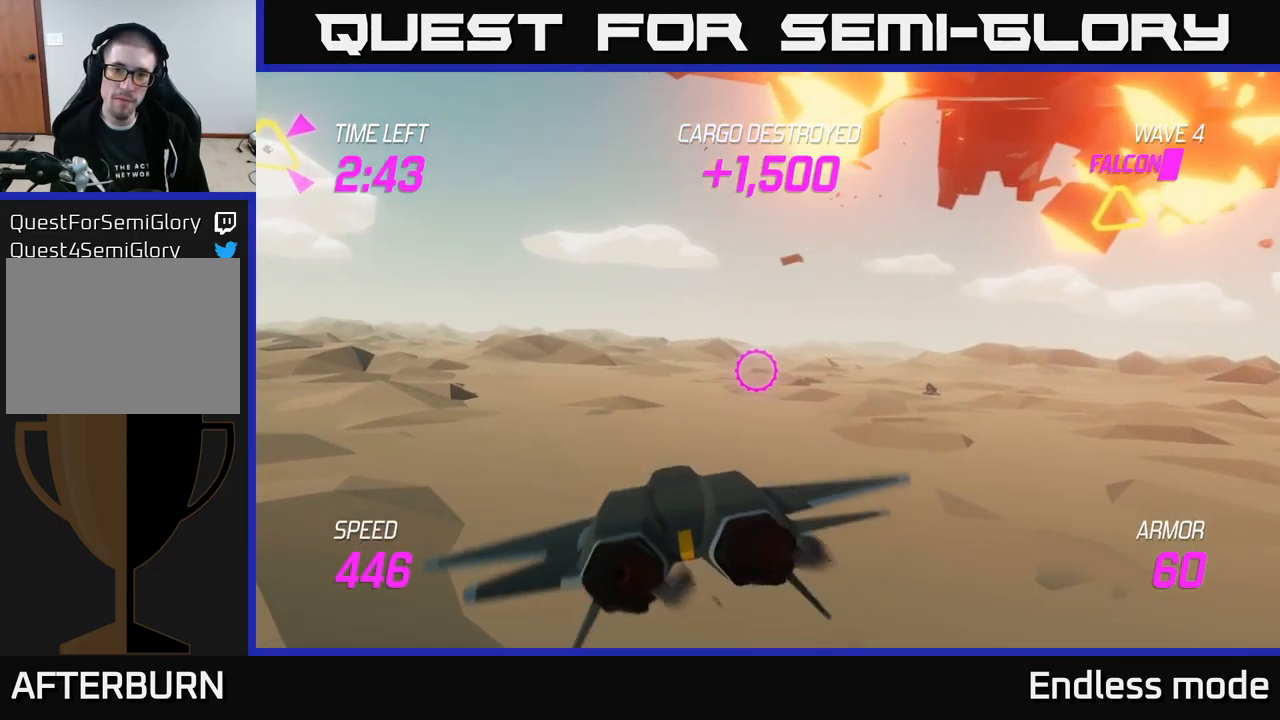
{"buttons": [], "left_stick": "up", "right_stick": "center", "events": [[84, "L2", "up"], [184, "left_stick", "up"]]}
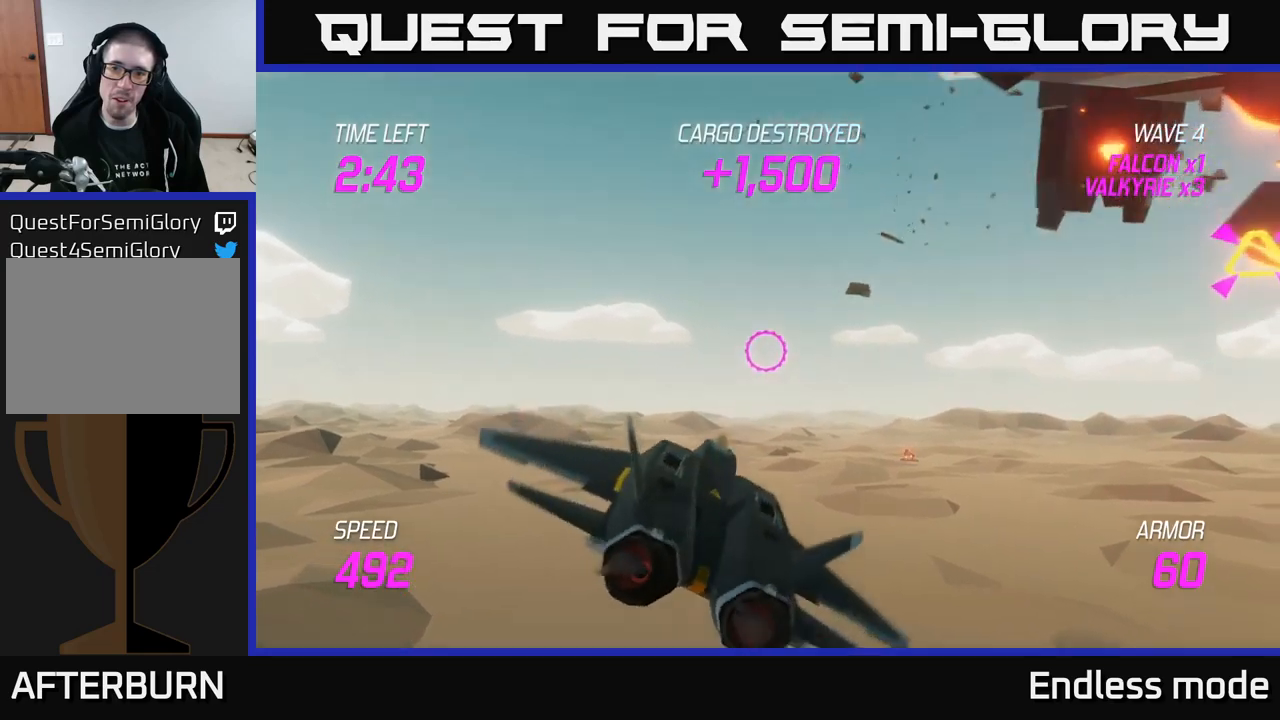
{"buttons": [], "left_stick": "left", "right_stick": "center", "events": [[150, "left_stick", "right"], [216, "left_stick", "left"], [250, "L2", "down"], [416, "L2", "up"]]}
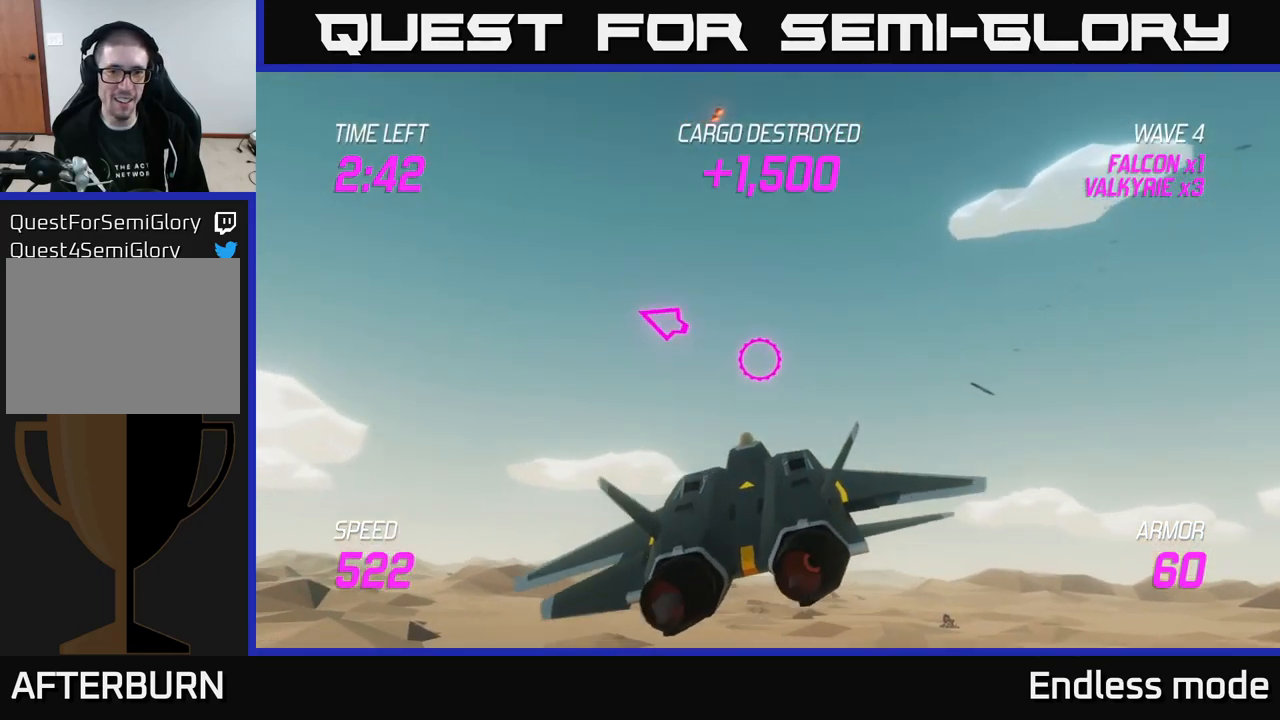
{"buttons": ["L2"], "left_stick": "left", "right_stick": "center", "events": [[83, "L2", "down"], [233, "L2", "up"], [500, "L2", "down"]]}